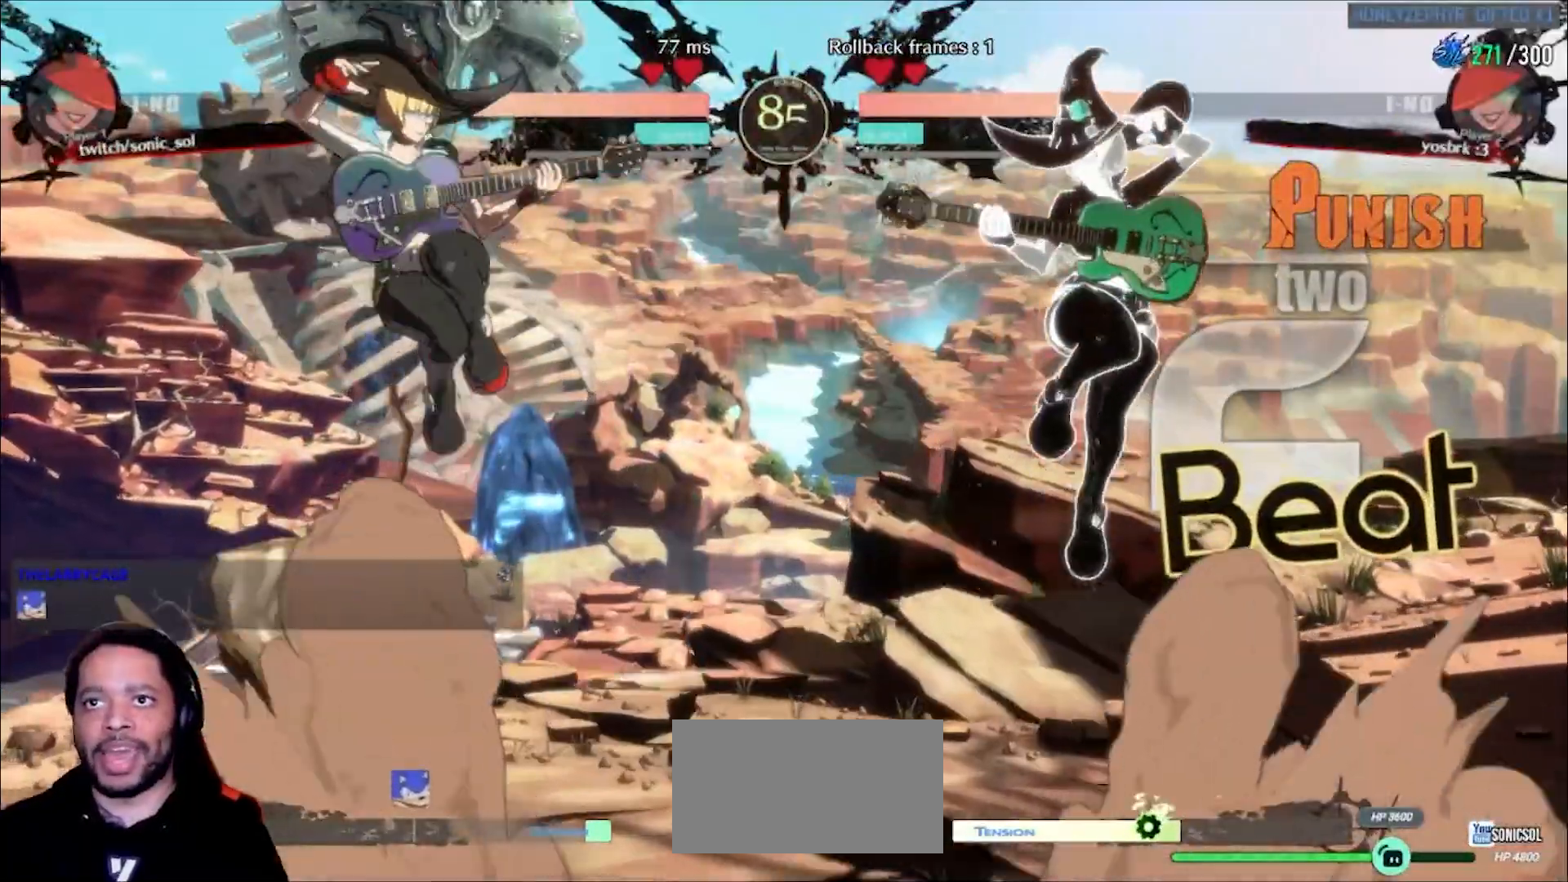
Gameplay with a controller (arcade stick); each line is a JSON object with the inputs held at the frame after it (dt_ms = milliseconds from this image to that frame). "events" lists button and stick changes between this image and that frame as [ms after this image, input, new state], when the widget could be followed in between. Not read: L3 R3 SELECT START.
{"dt_ms": 500, "buttons": [], "left_stick": "center", "events": [[17, "left_stick", "down"], [67, "left_stick", "right"], [117, "S", "down"], [183, "S", "up"], [200, "D", "down"], [217, "D", "up"], [233, "left_stick", "center"]]}
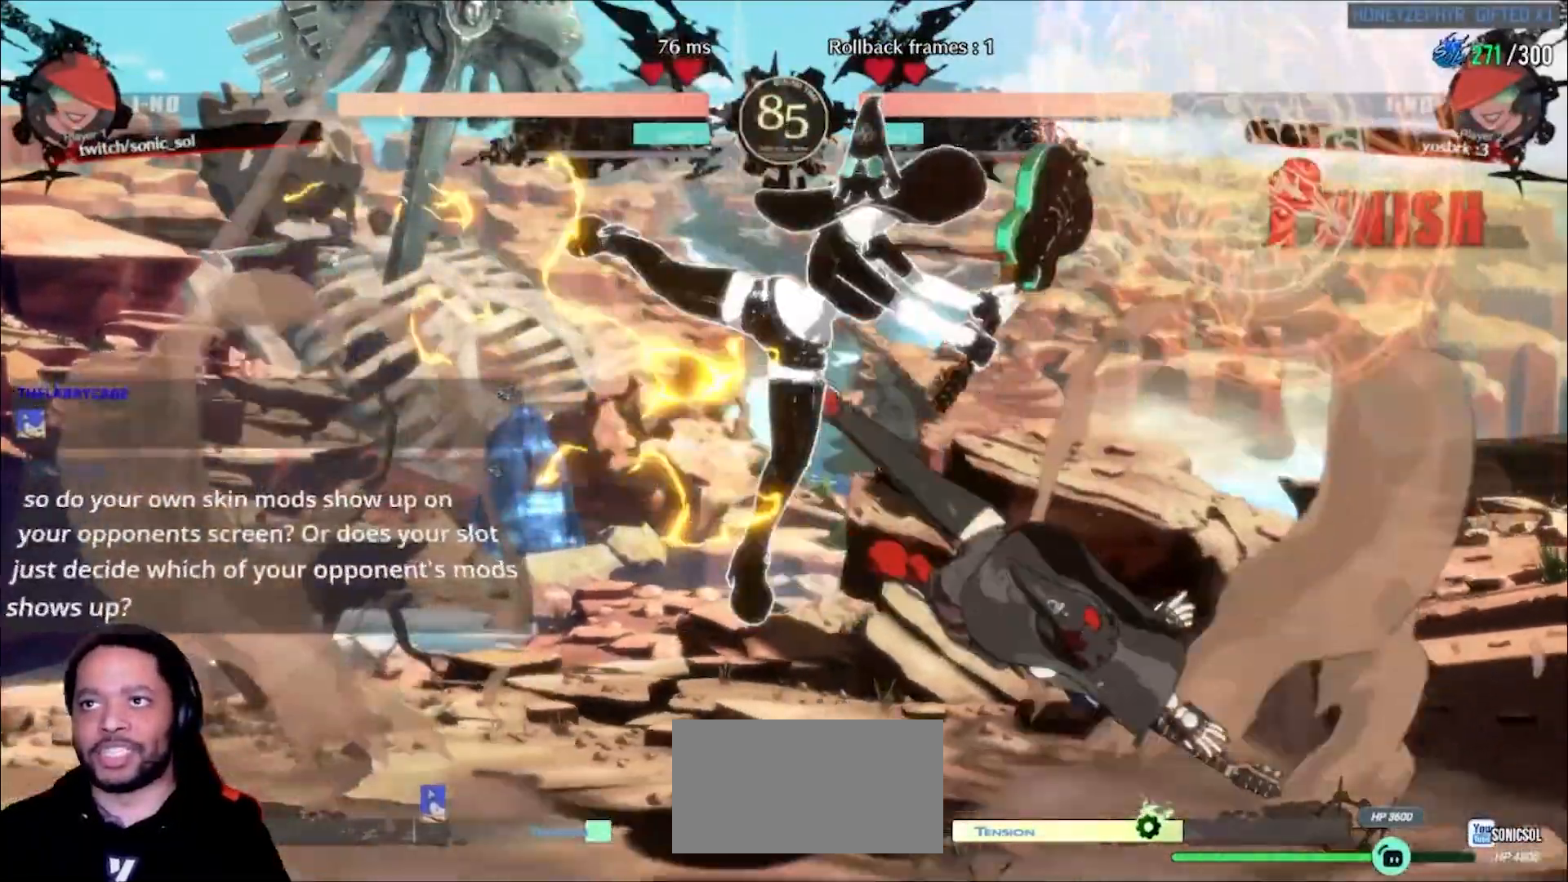
{"dt_ms": 500, "buttons": [], "left_stick": "down-right", "events": [[350, "left_stick", "down-right"]]}
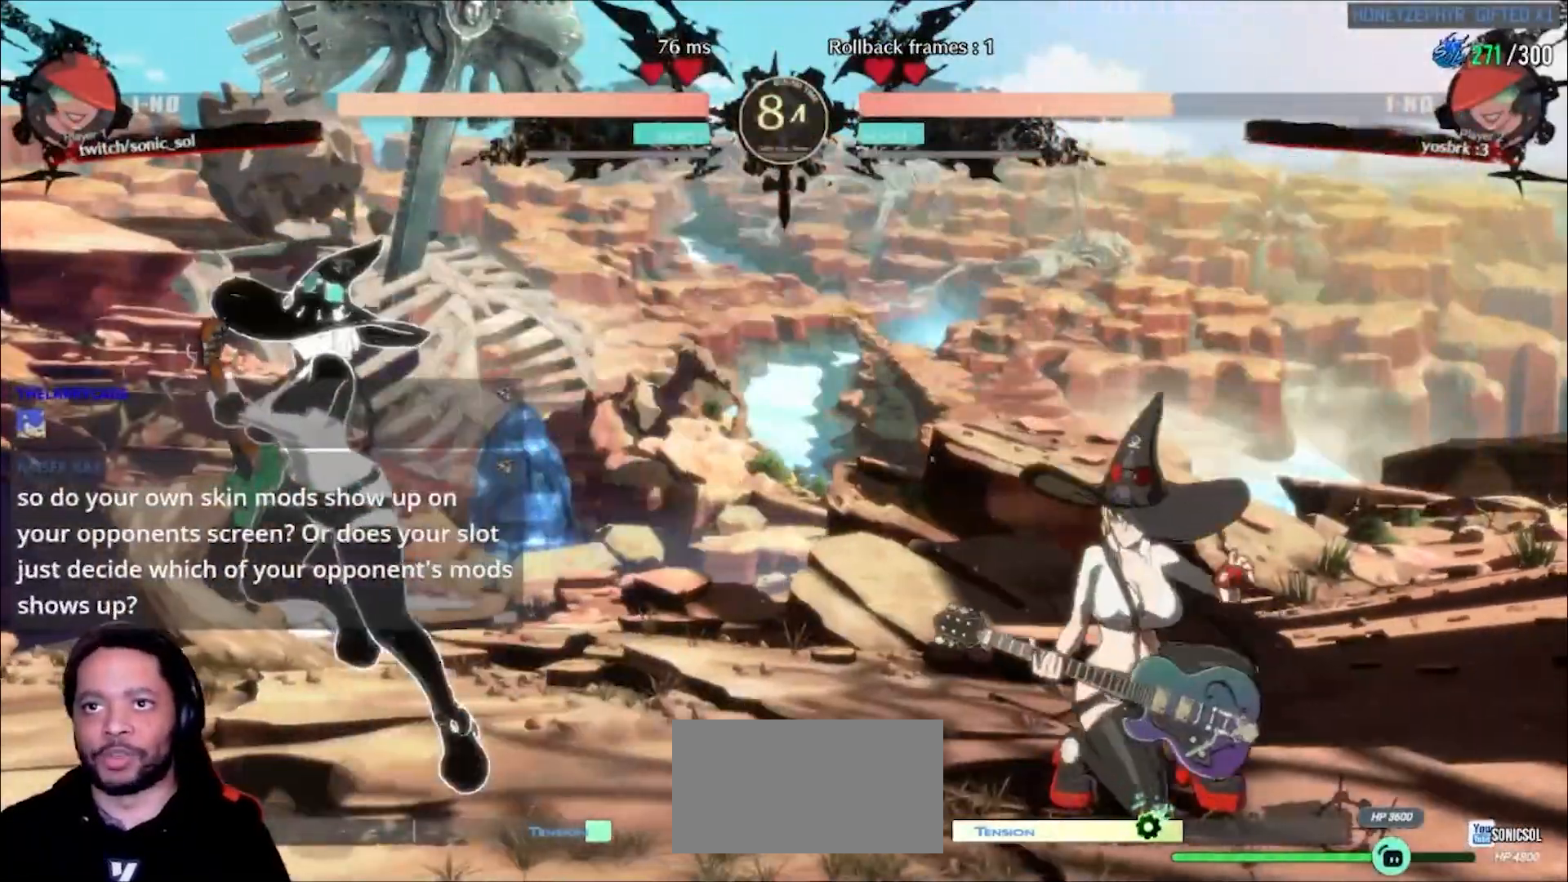
{"dt_ms": 500, "buttons": ["L1"], "left_stick": "center"}
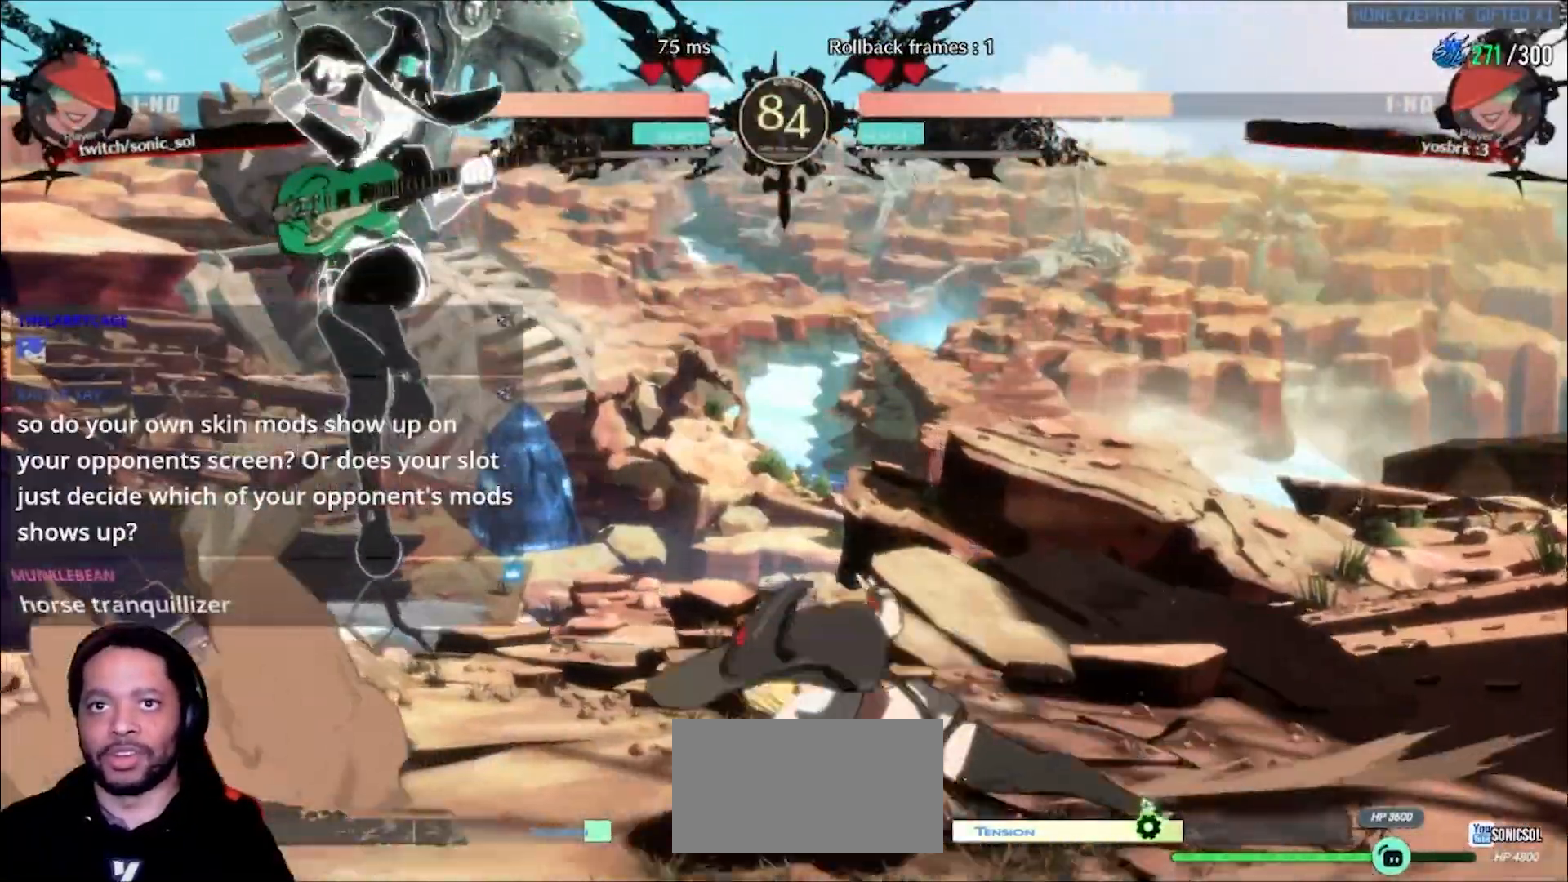
{"dt_ms": 1000, "buttons": ["K", "P"], "left_stick": "down-right", "events": [[317, "left_stick", "right"], [400, "L1", "up"], [750, "left_stick", "down-right"], [833, "K", "down"], [833, "P", "down"]]}
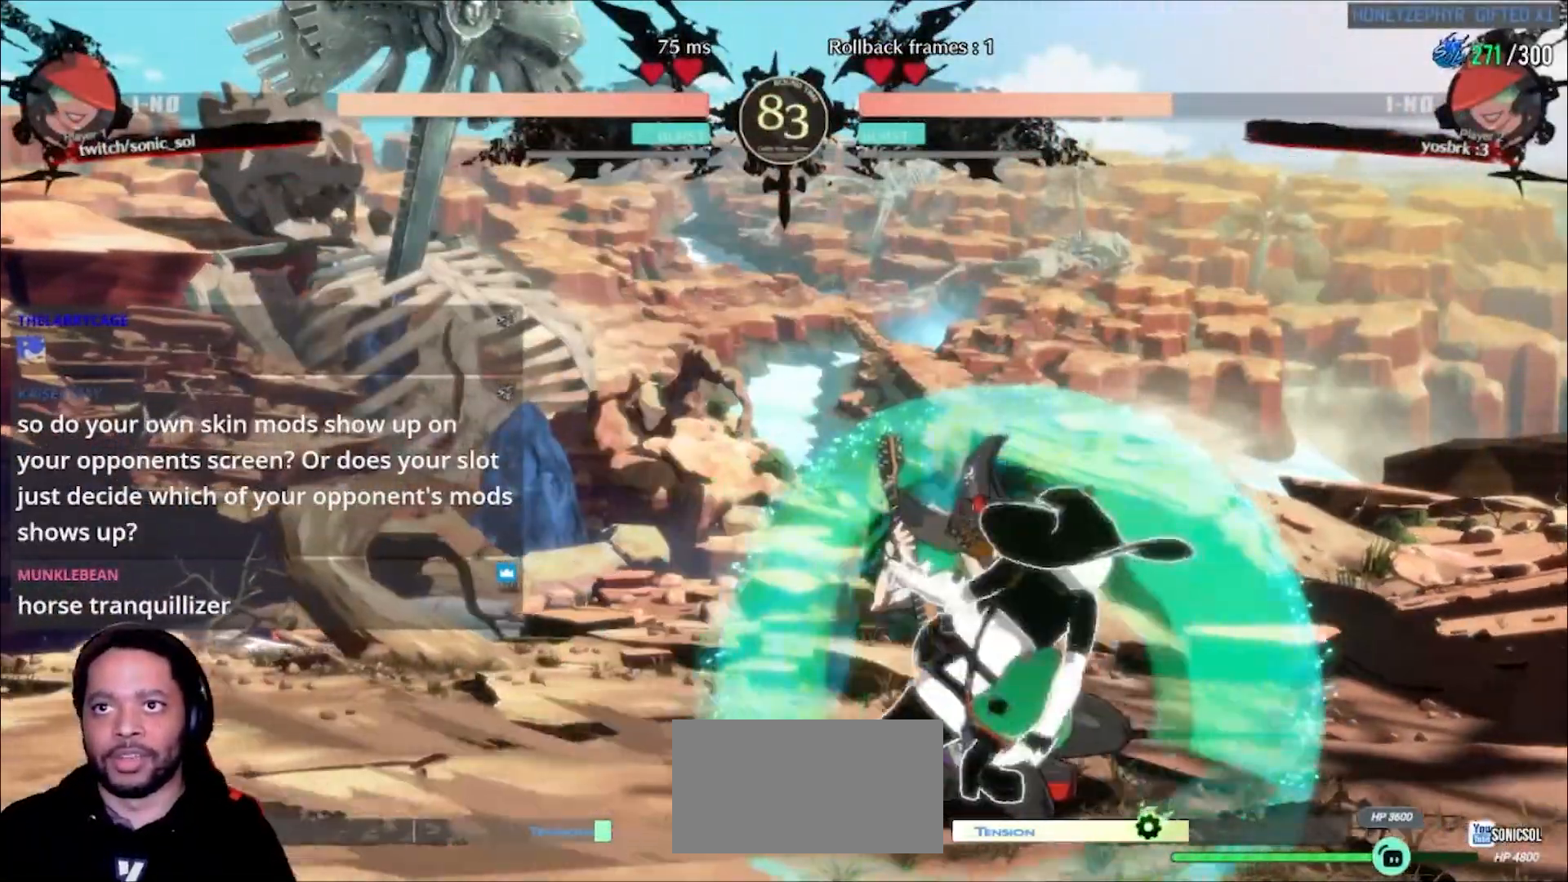
{"dt_ms": 500, "buttons": ["K", "P"], "left_stick": "down-right"}
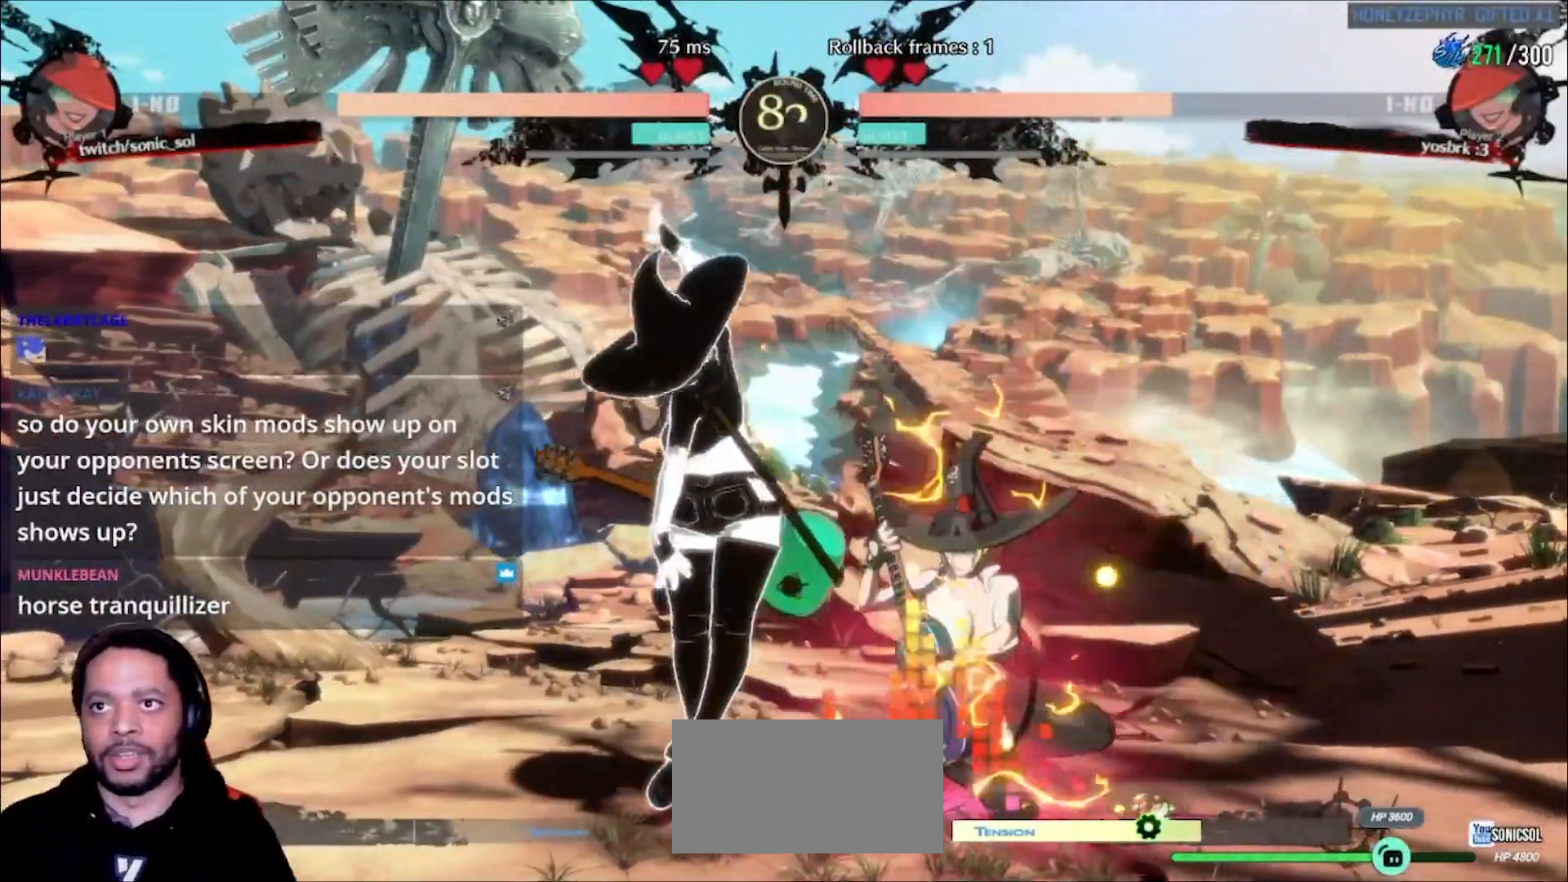
{"dt_ms": 1000, "buttons": [], "left_stick": "right"}
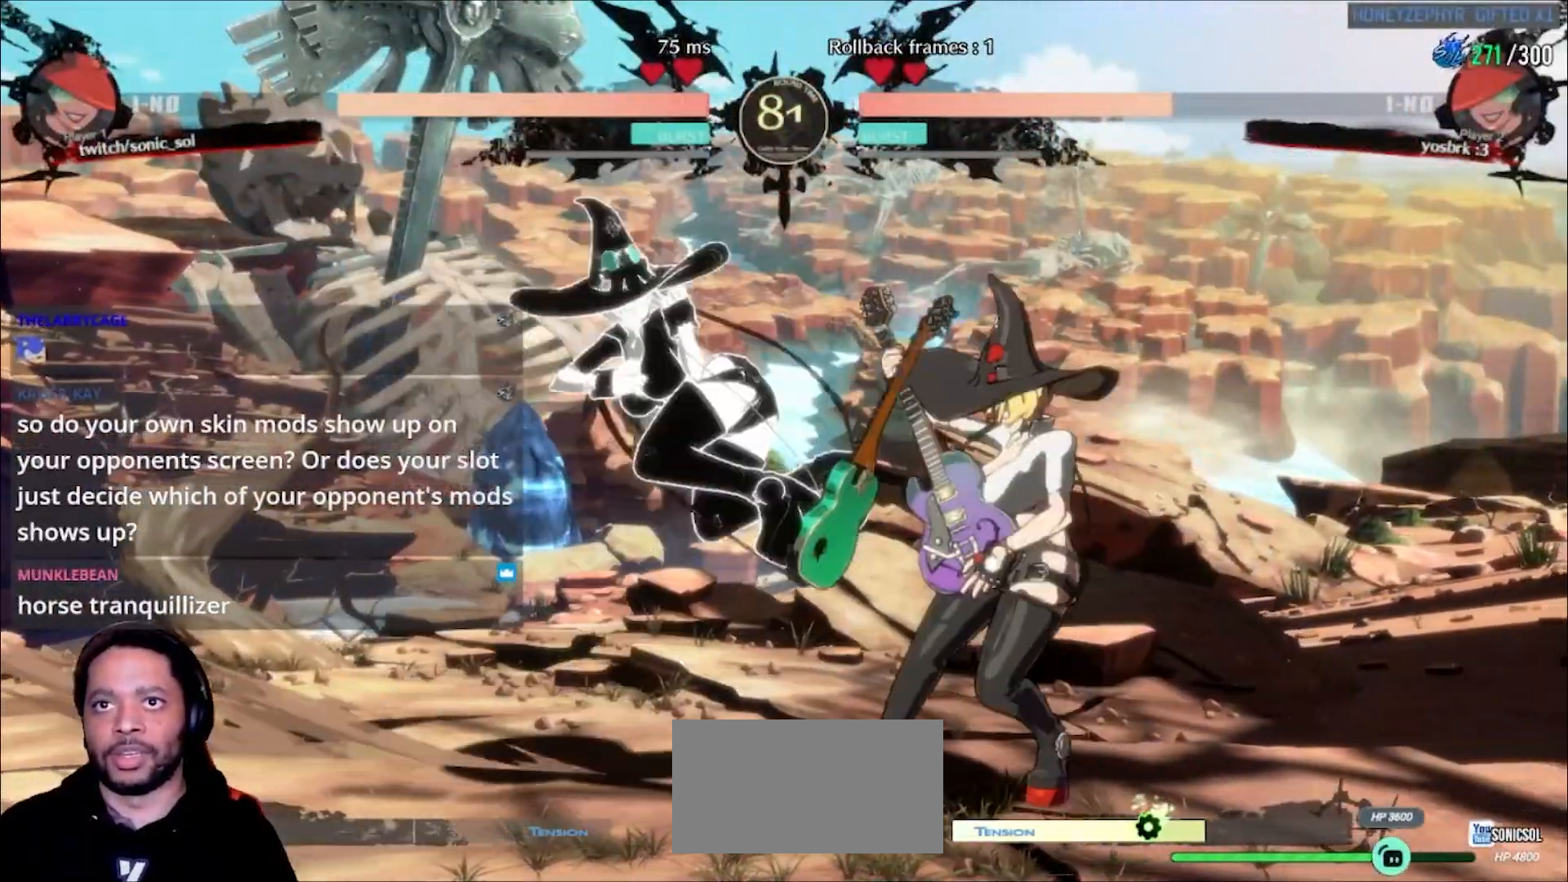
{"dt_ms": 500, "buttons": [], "left_stick": "right", "events": [[133, "P", "down"], [183, "P", "up"]]}
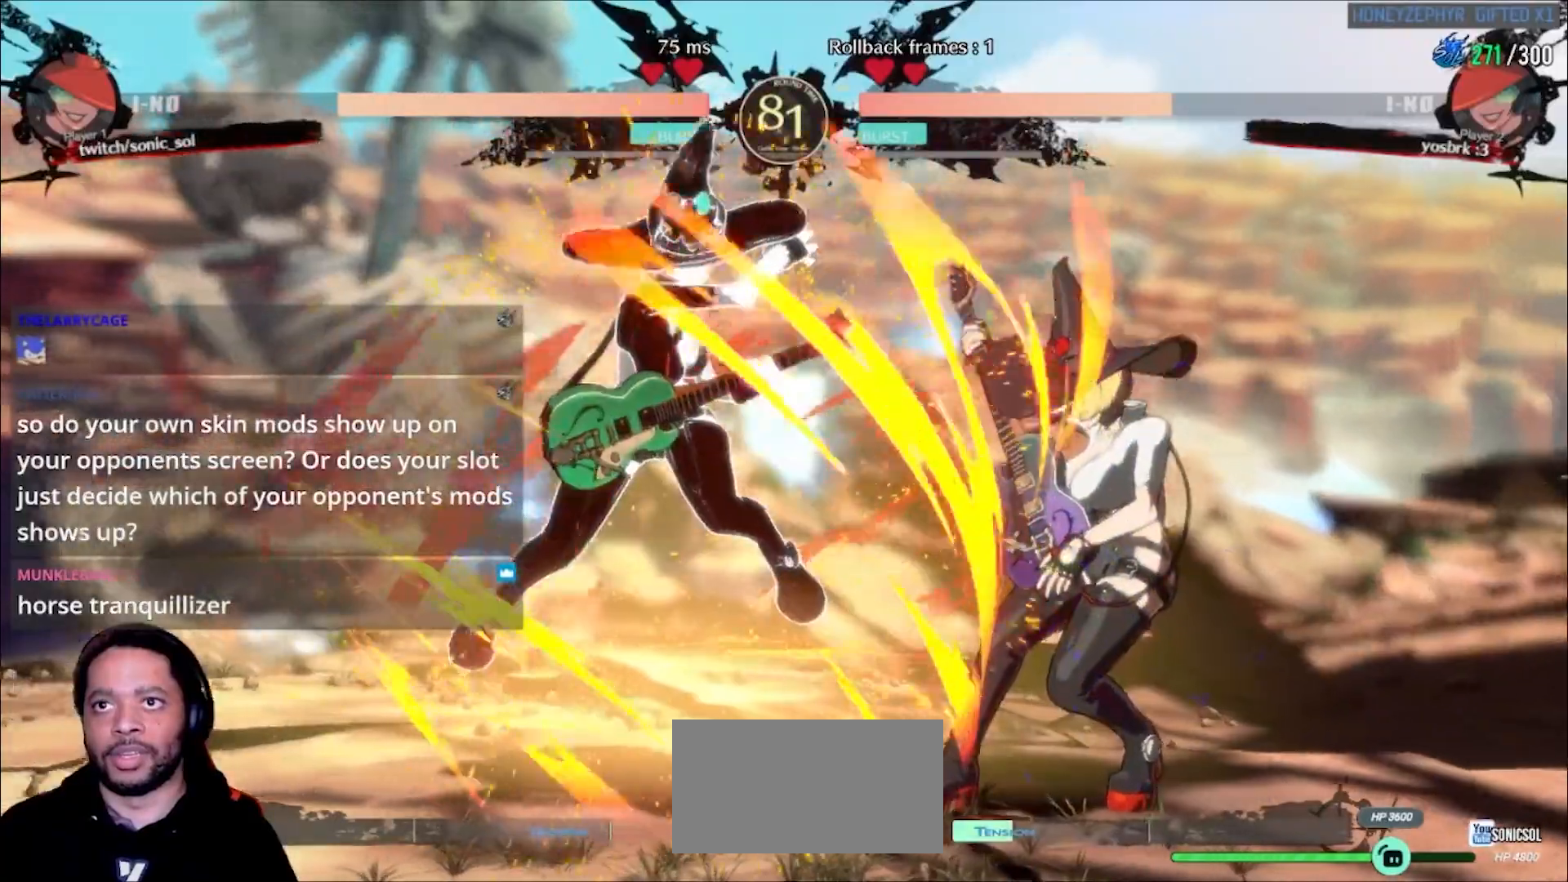
{"dt_ms": 500, "buttons": [], "left_stick": "right", "events": [[17, "P", "down"], [67, "P", "up"]]}
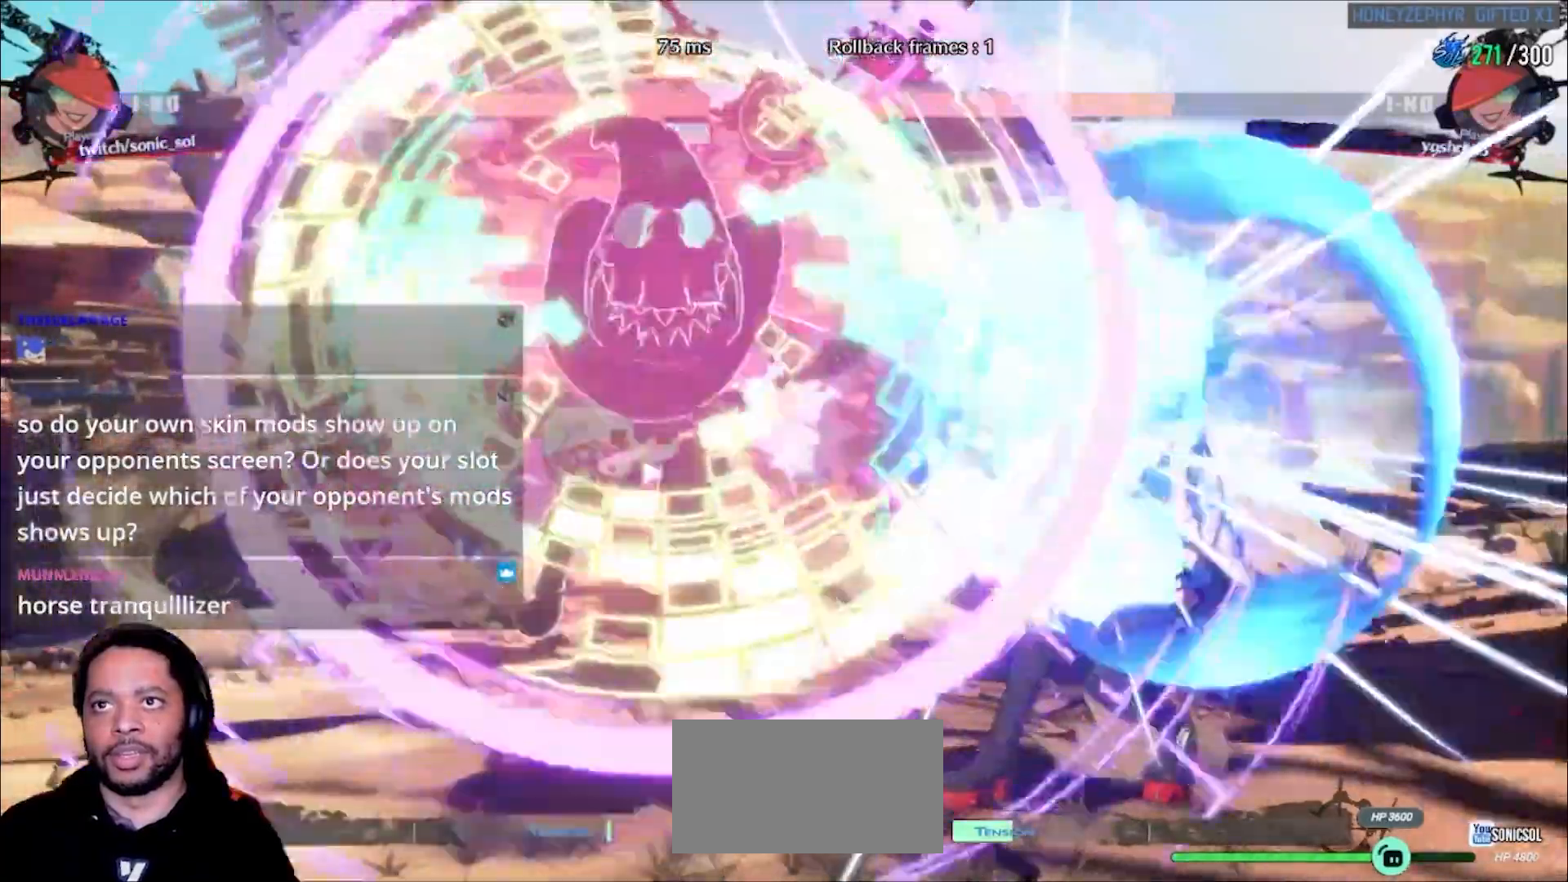
{"dt_ms": 500, "buttons": [], "left_stick": "down-right"}
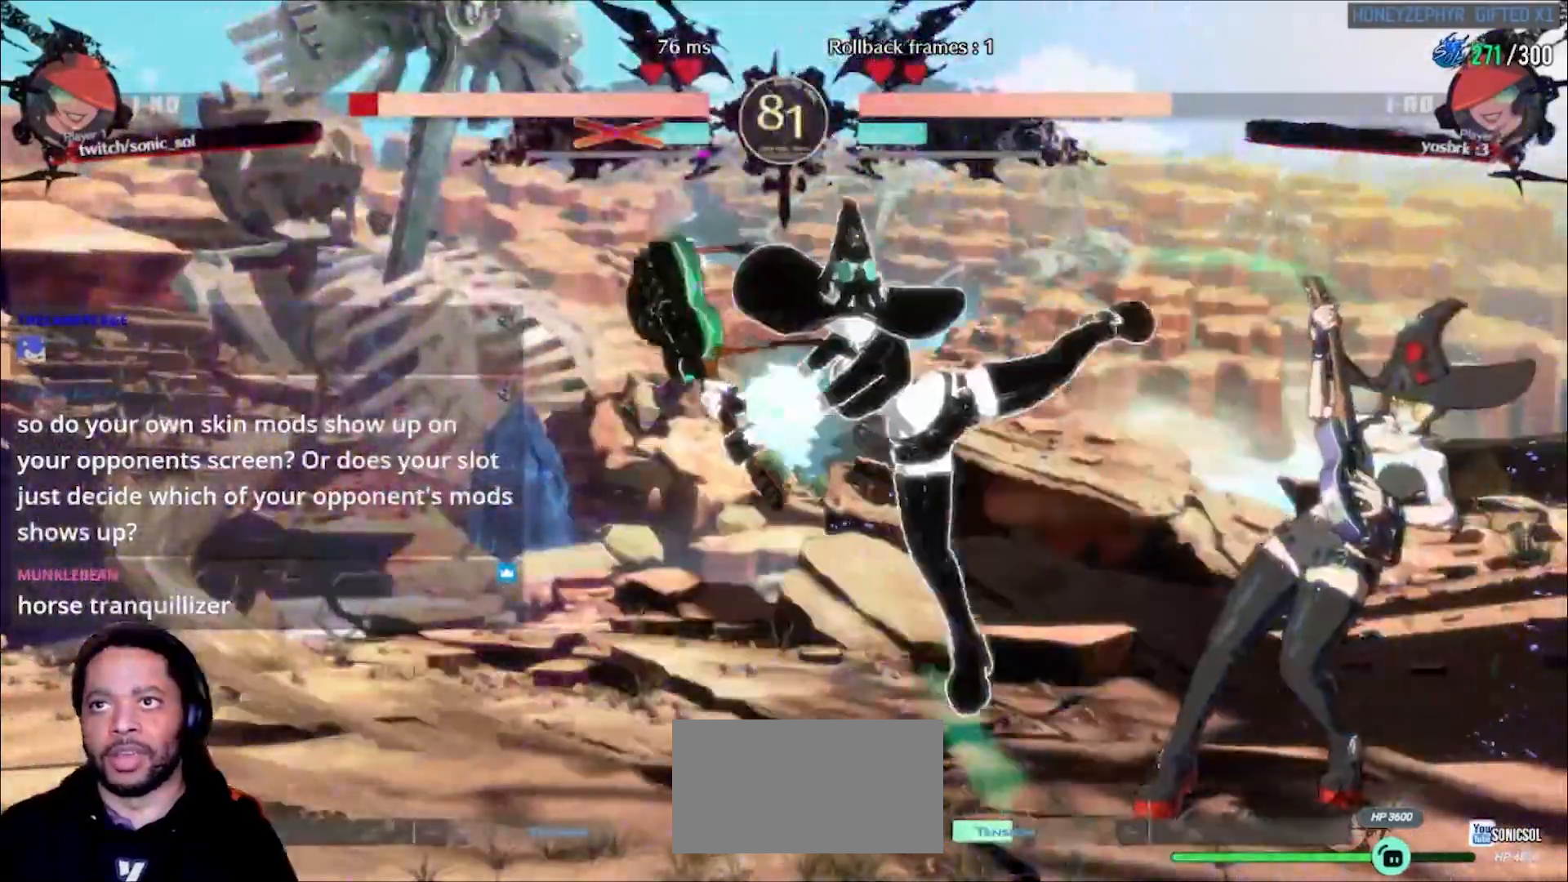
{"dt_ms": 500, "buttons": [], "left_stick": "right", "events": [[33, "left_stick", "right"], [250, "left_stick", "down-right"], [483, "left_stick", "right"]]}
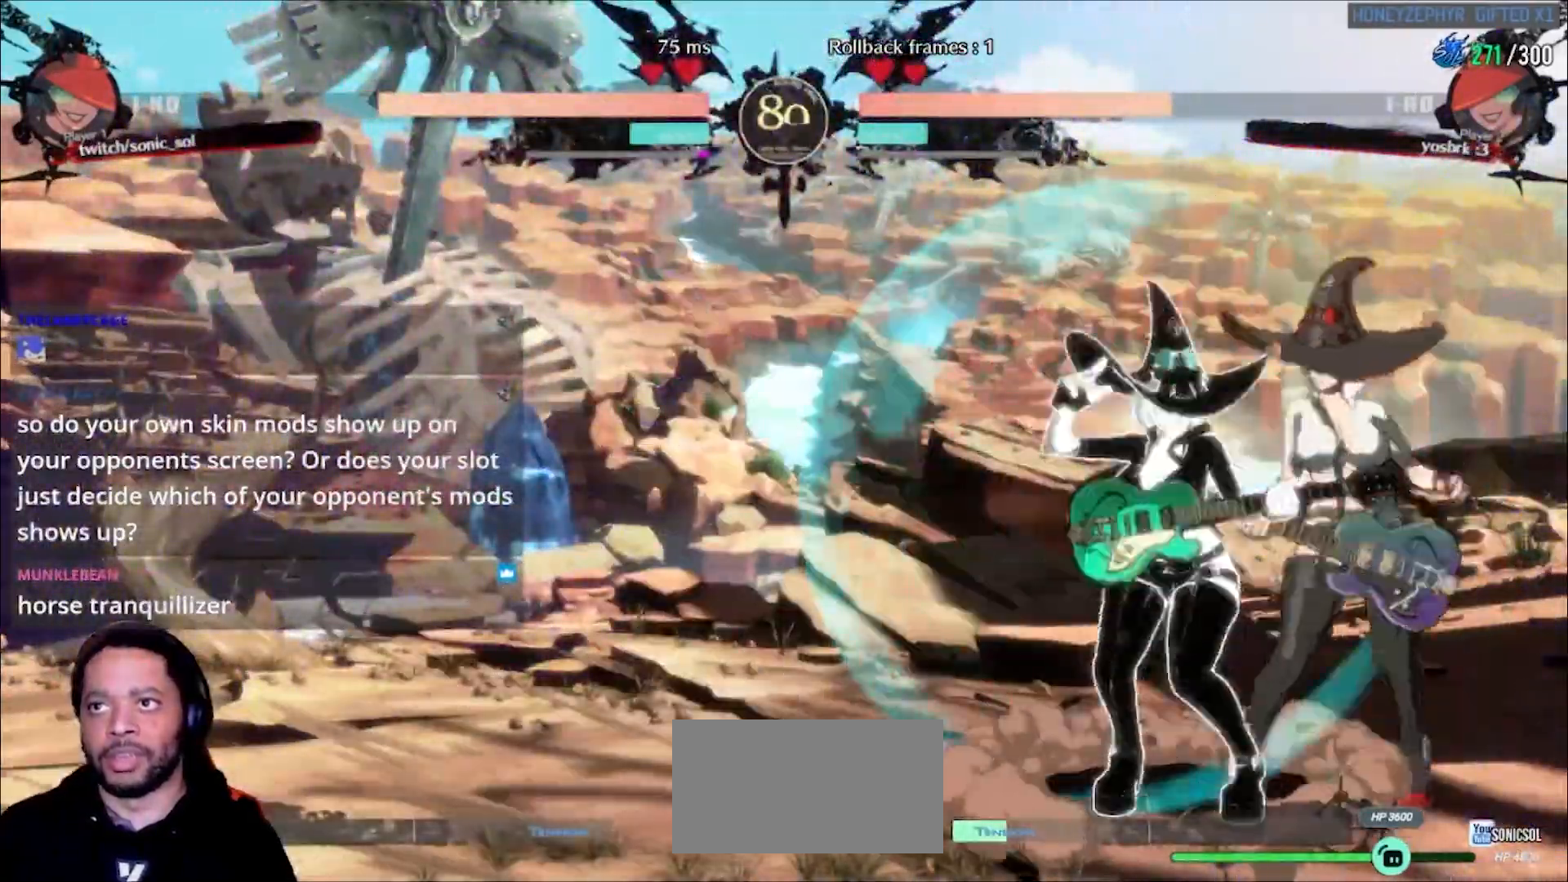
{"dt_ms": 500, "buttons": [], "left_stick": "right", "events": [[83, "left_stick", "down-right"], [500, "left_stick", "right"]]}
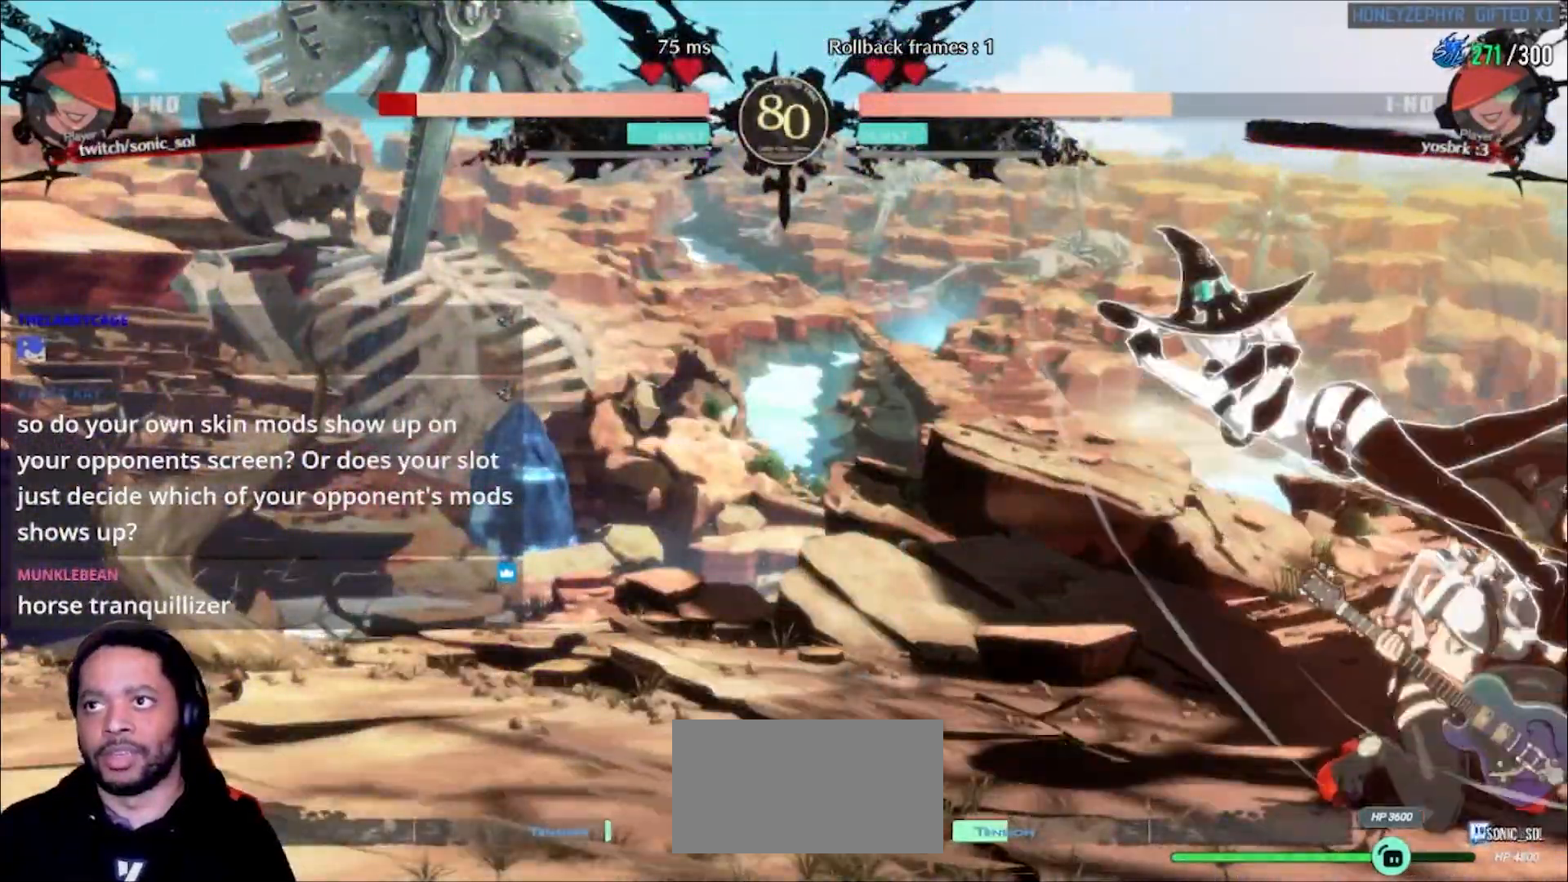
{"dt_ms": 500, "buttons": ["K", "P"], "left_stick": "down-right", "events": [[200, "left_stick", "down-right"], [333, "K", "down"], [333, "P", "down"]]}
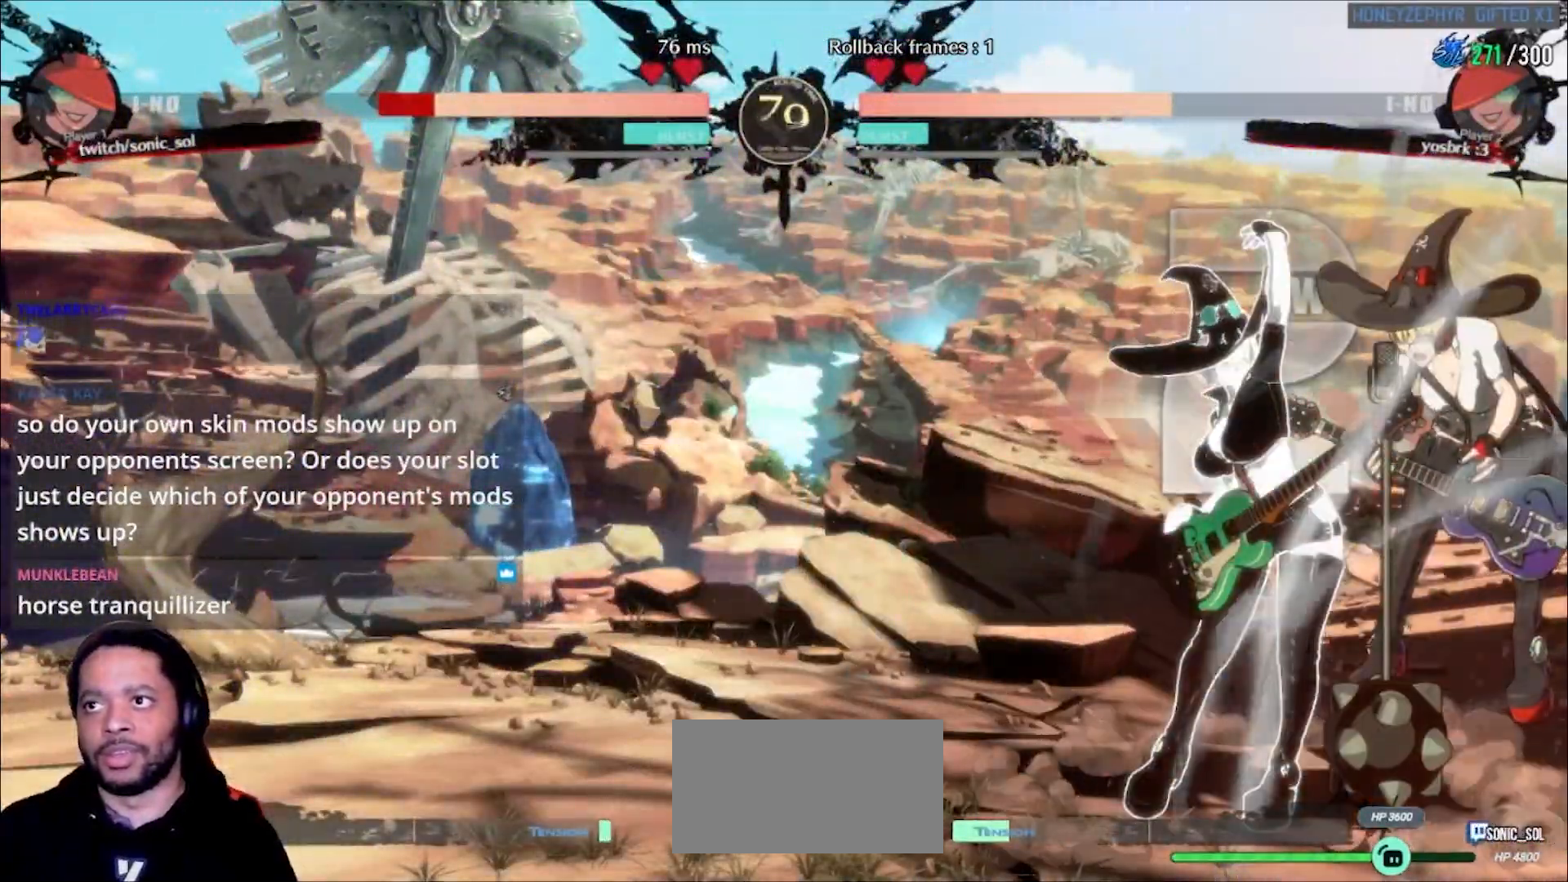
{"dt_ms": 500, "buttons": ["K", "P"], "left_stick": "center", "events": [[183, "K", "up"], [183, "P", "up"], [433, "left_stick", "center"], [483, "K", "down"], [483, "P", "down"]]}
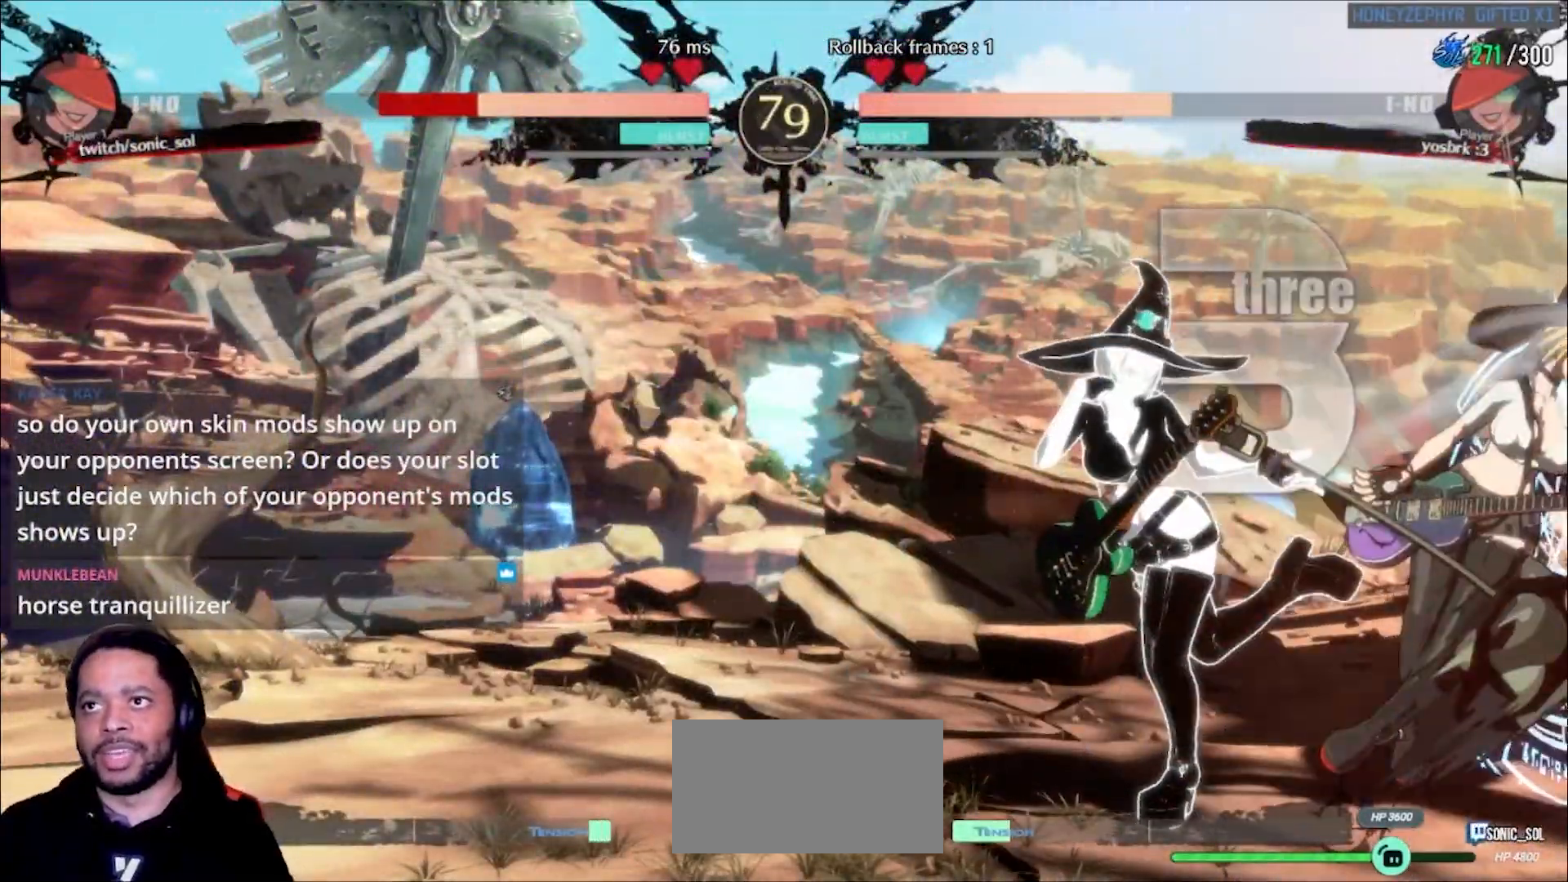
{"dt_ms": 500, "buttons": [], "left_stick": "center", "events": [[83, "K", "up"], [83, "P", "up"], [133, "P", "down"], [150, "K", "down"], [267, "K", "up"], [267, "P", "up"], [350, "K", "down"], [350, "P", "down"], [467, "K", "up"], [467, "P", "up"]]}
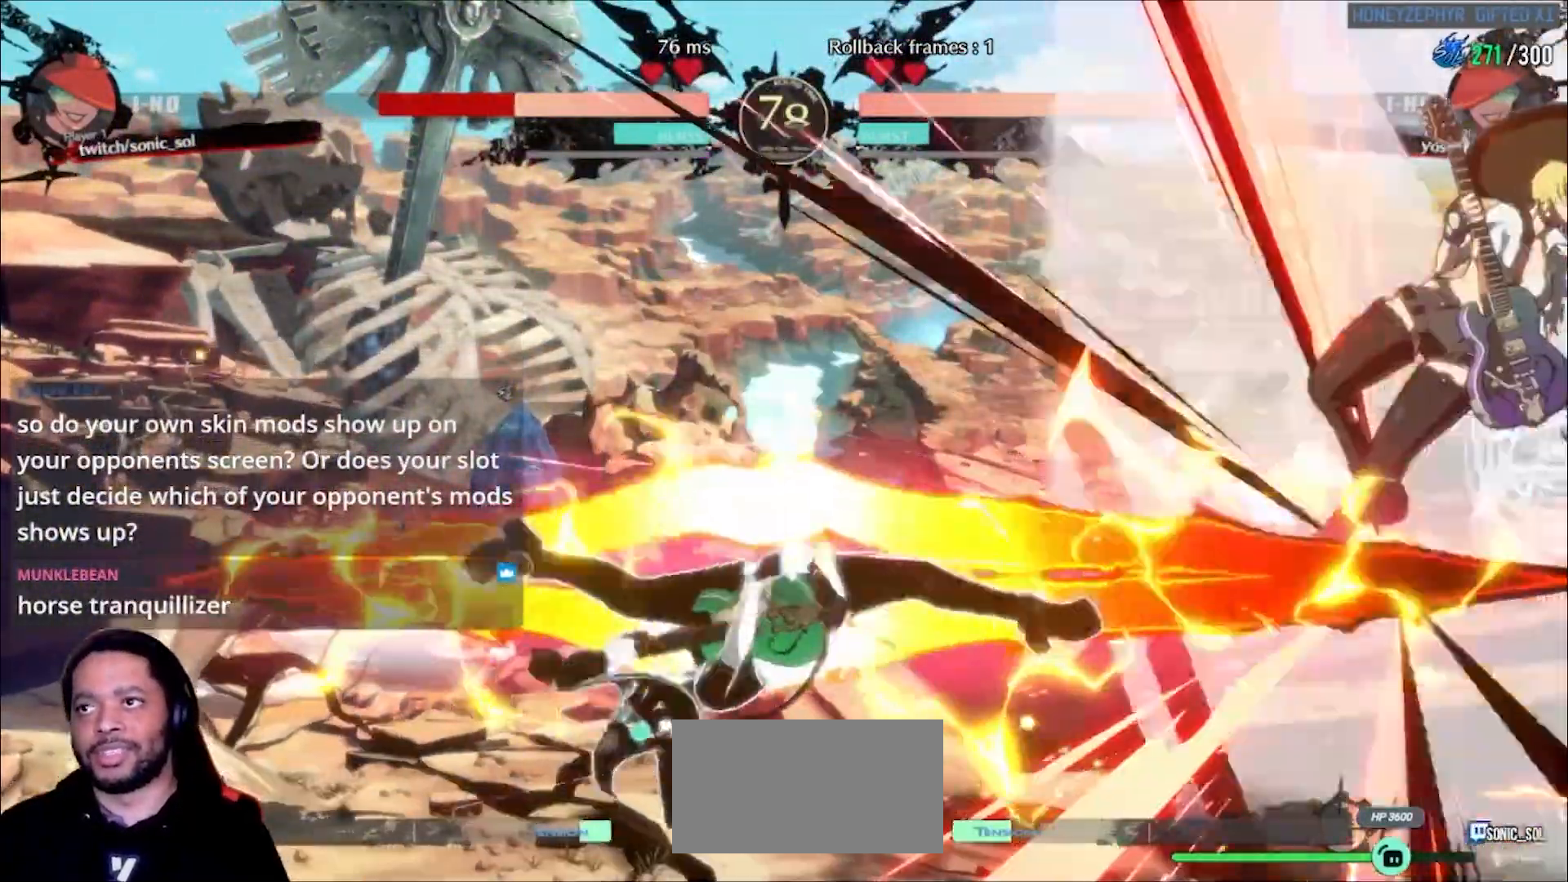
{"dt_ms": 500, "buttons": ["K", "P"], "left_stick": "center", "events": [[17, "P", "down"], [33, "K", "down"], [133, "P", "up"], [150, "K", "up"], [217, "P", "down"], [233, "K", "down"], [317, "K", "up"], [317, "P", "up"], [417, "K", "down"], [417, "P", "down"]]}